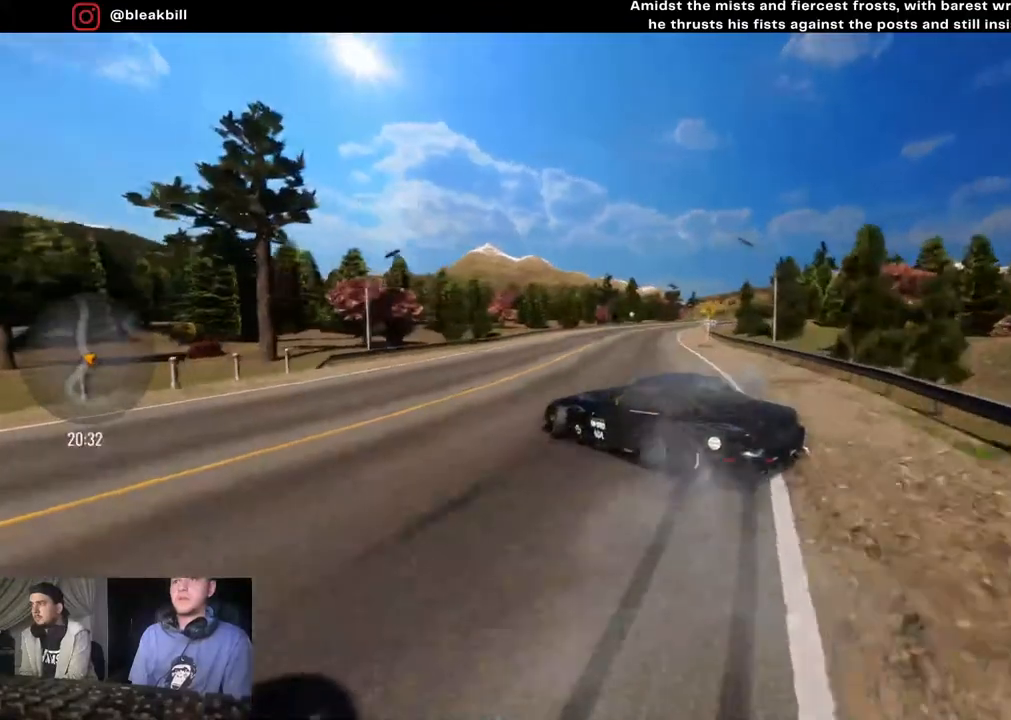
Gameplay with a controller (PlayStation layout); each line is a JSON object with the inputs held at the frame after it. "events" lists button and stick changes between this image and that frame as [ms after this image, input, new state], when the widget could be followed in between.
{"buttons": ["R2"], "left_stick": "left", "right_stick": "center", "events": []}
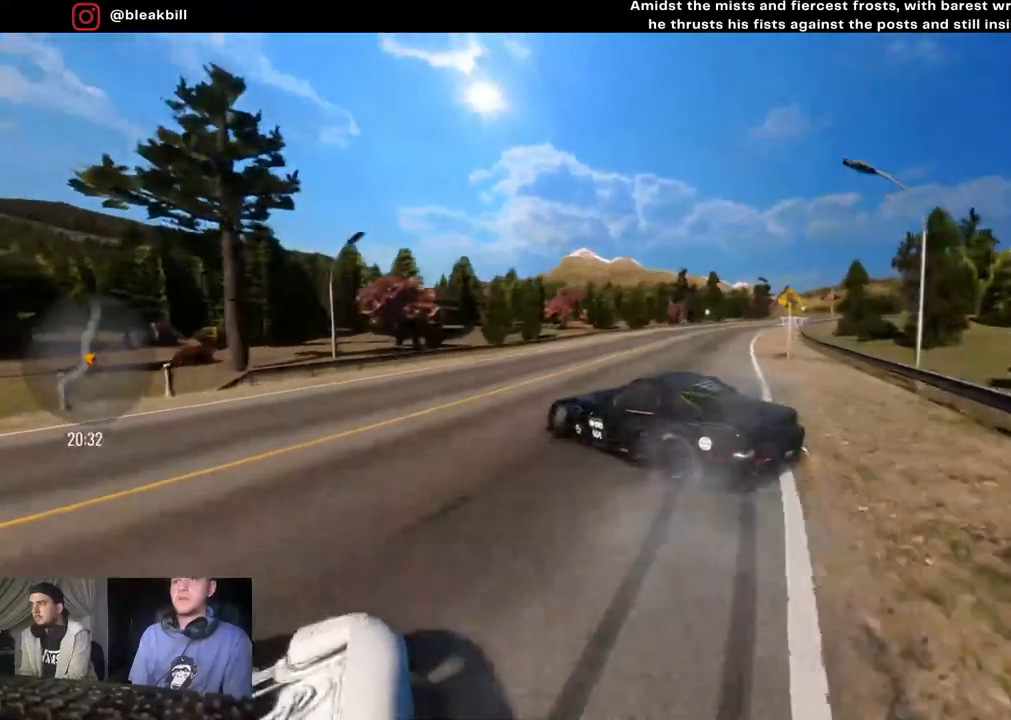
{"buttons": ["R2"], "left_stick": "center", "right_stick": "center", "events": [[200, "left_stick", "center"], [283, "left_stick", "left"], [417, "left_stick", "center"]]}
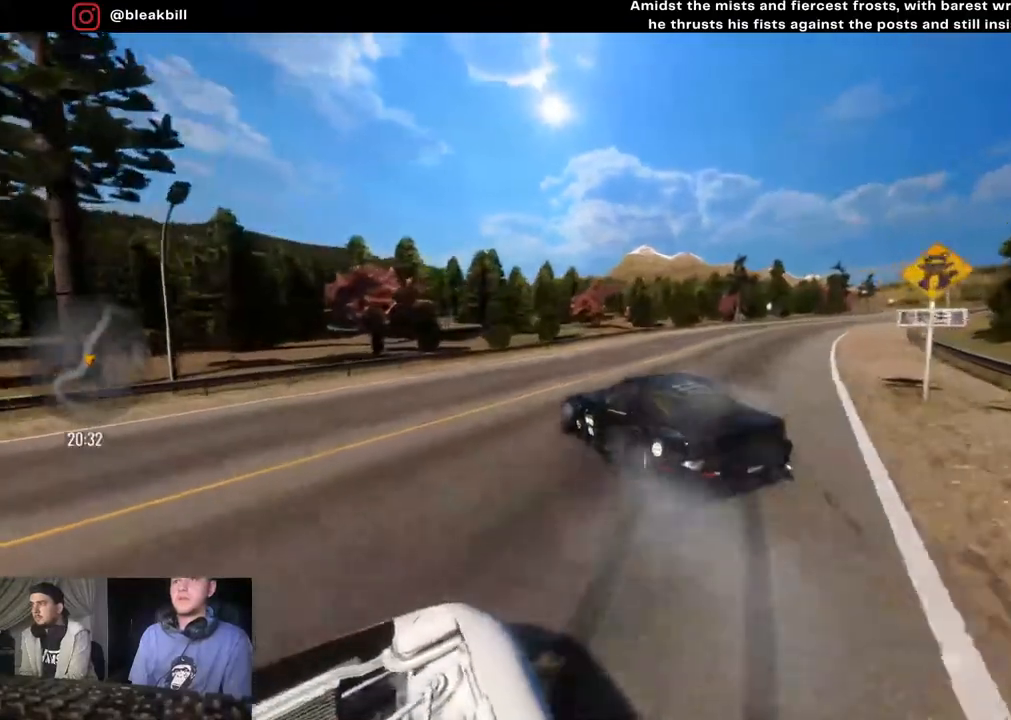
{"buttons": ["R2"], "left_stick": "right", "right_stick": "center", "events": [[33, "left_stick", "right"]]}
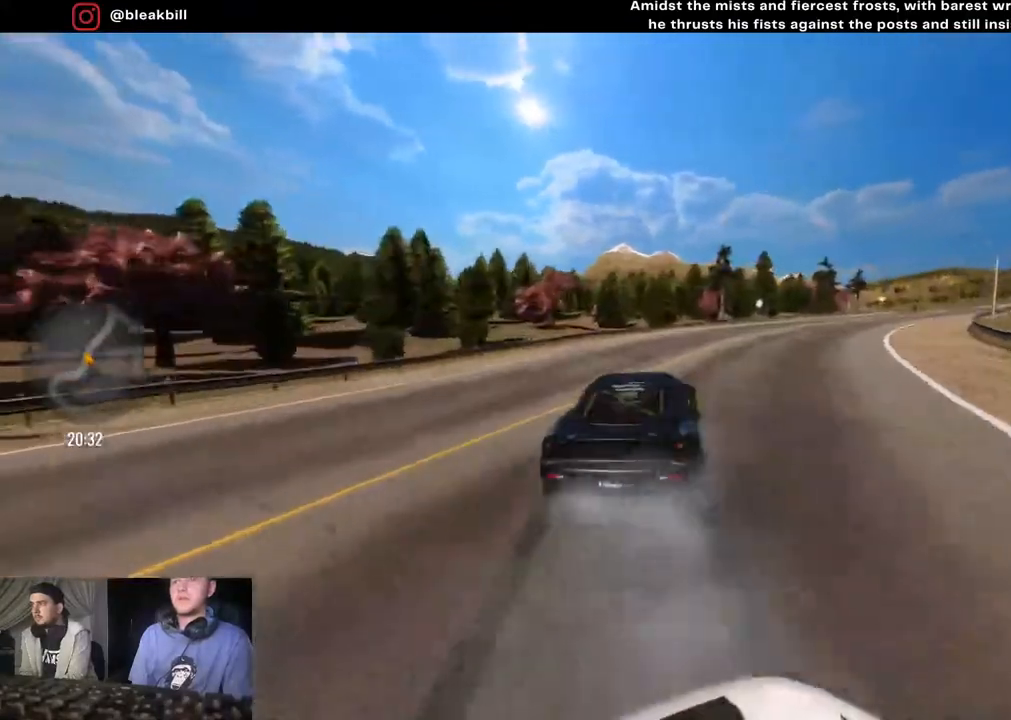
{"buttons": ["R2"], "left_stick": "right", "right_stick": "center", "events": []}
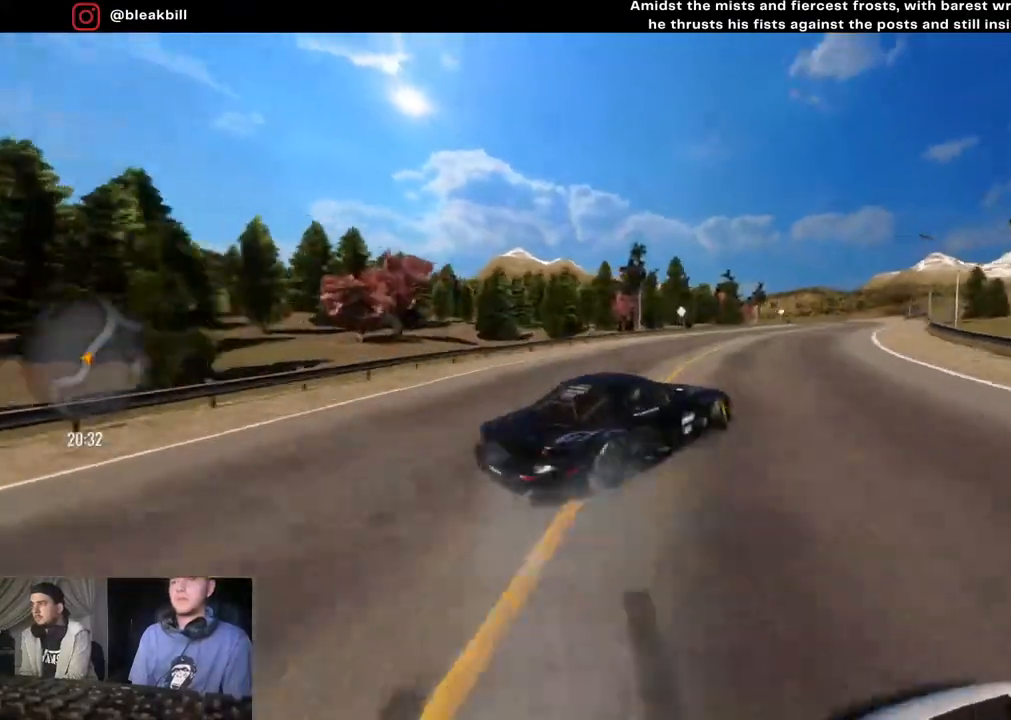
{"buttons": ["R2"], "left_stick": "right", "right_stick": "center", "events": [[383, "CROSS", "down"], [450, "CROSS", "up"]]}
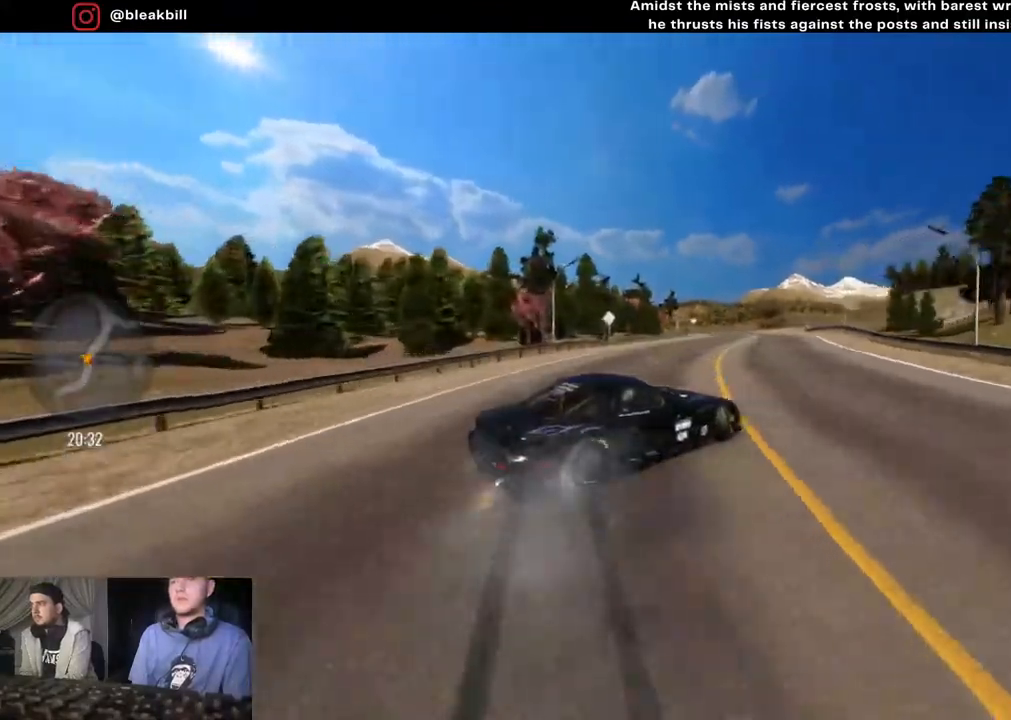
{"buttons": ["R2"], "left_stick": "right", "right_stick": "center", "events": [[83, "CROSS", "down"], [183, "CROSS", "up"], [333, "CROSS", "down"], [383, "CROSS", "up"]]}
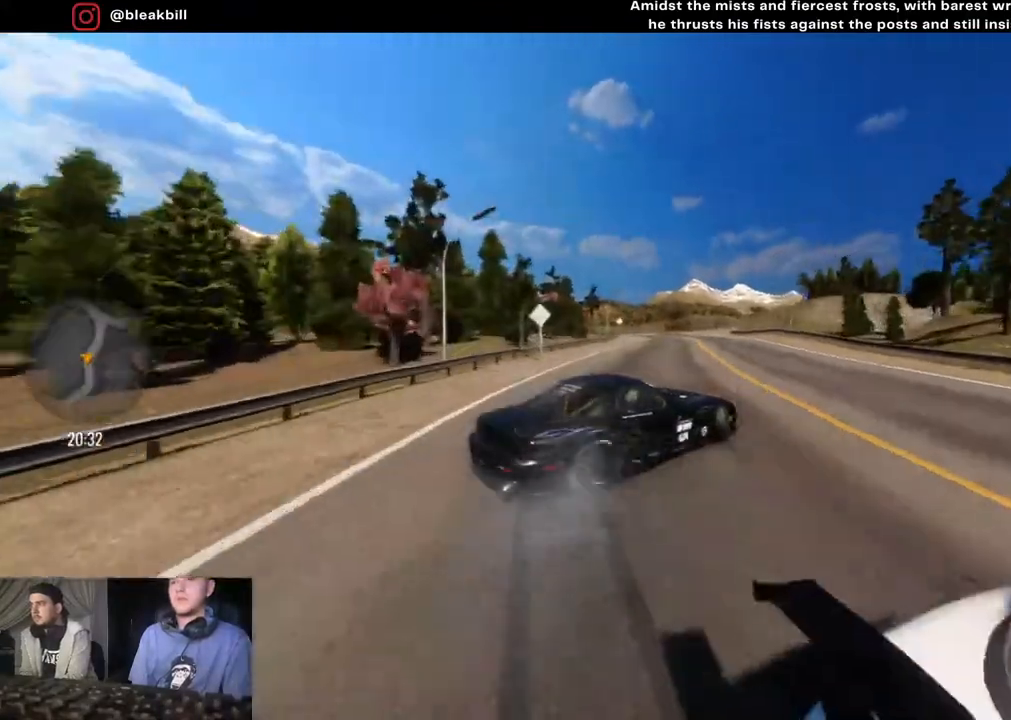
{"buttons": ["R2"], "left_stick": "right", "right_stick": "center", "events": []}
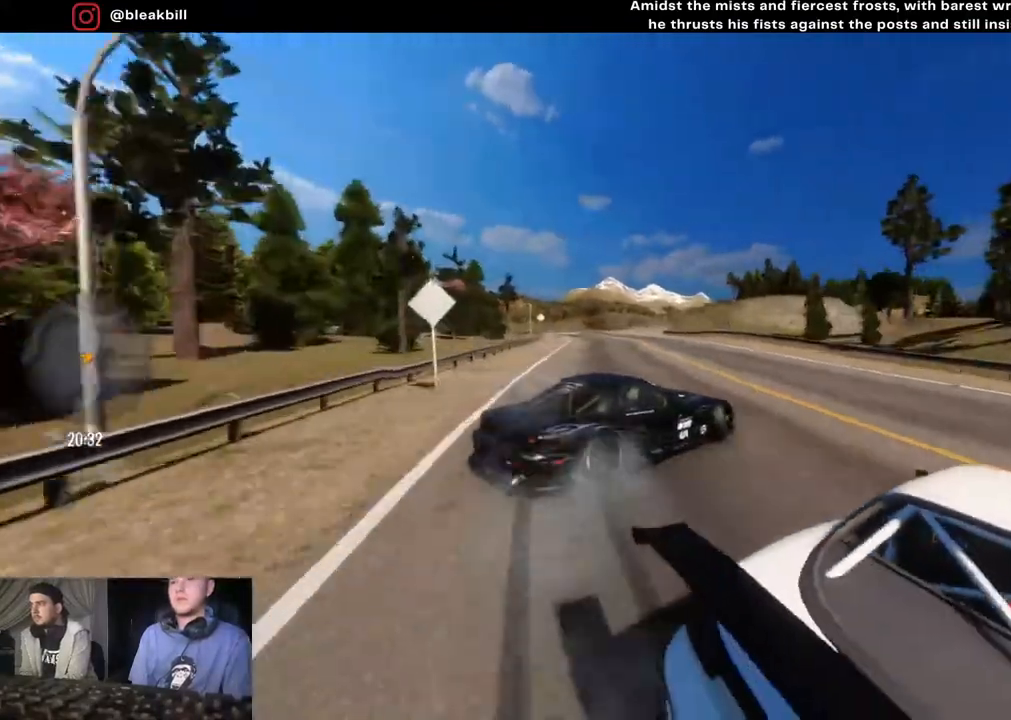
{"buttons": ["R2"], "left_stick": "right", "right_stick": "center", "events": []}
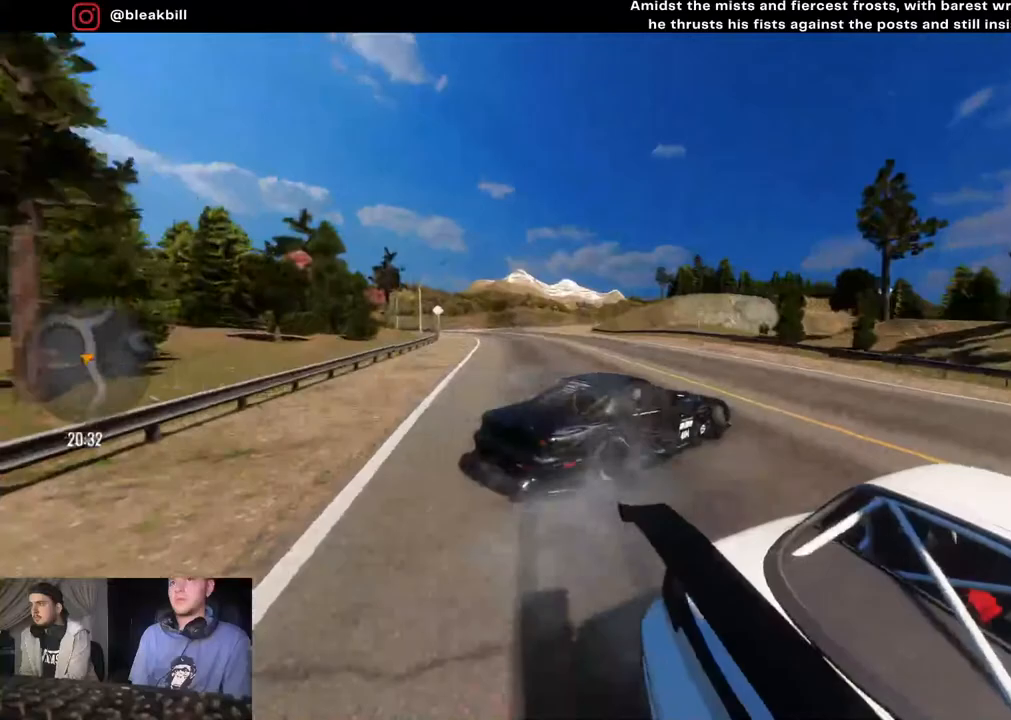
{"buttons": ["R2"], "left_stick": "left", "right_stick": "center", "events": [[83, "left_stick", "center"], [283, "left_stick", "left"]]}
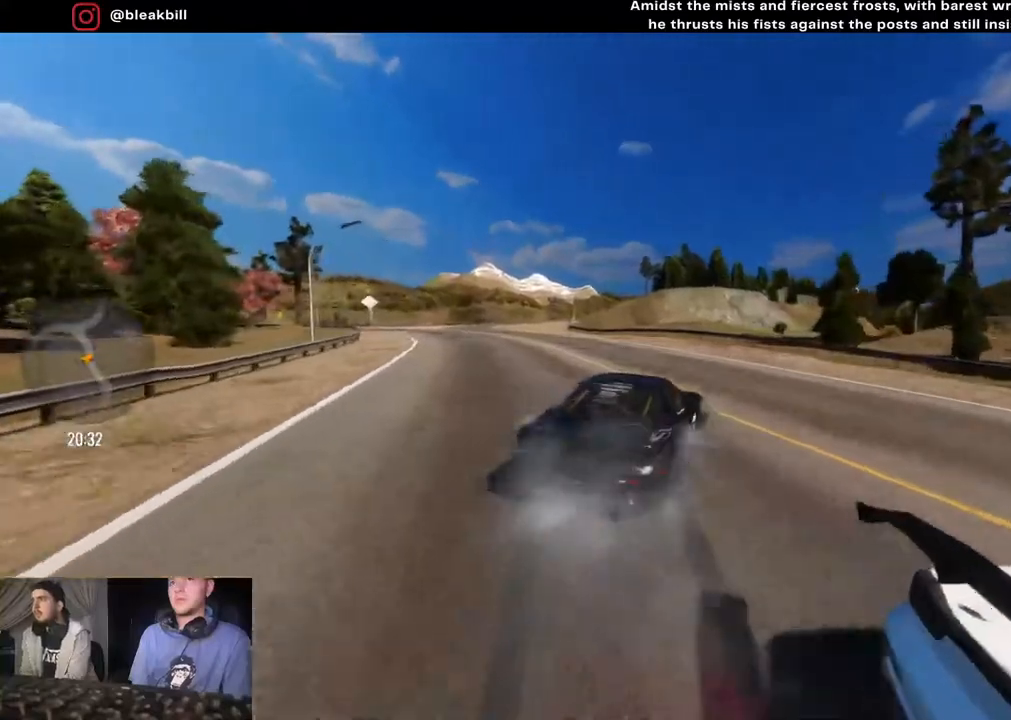
{"buttons": ["R2"], "left_stick": "left", "right_stick": "center", "events": []}
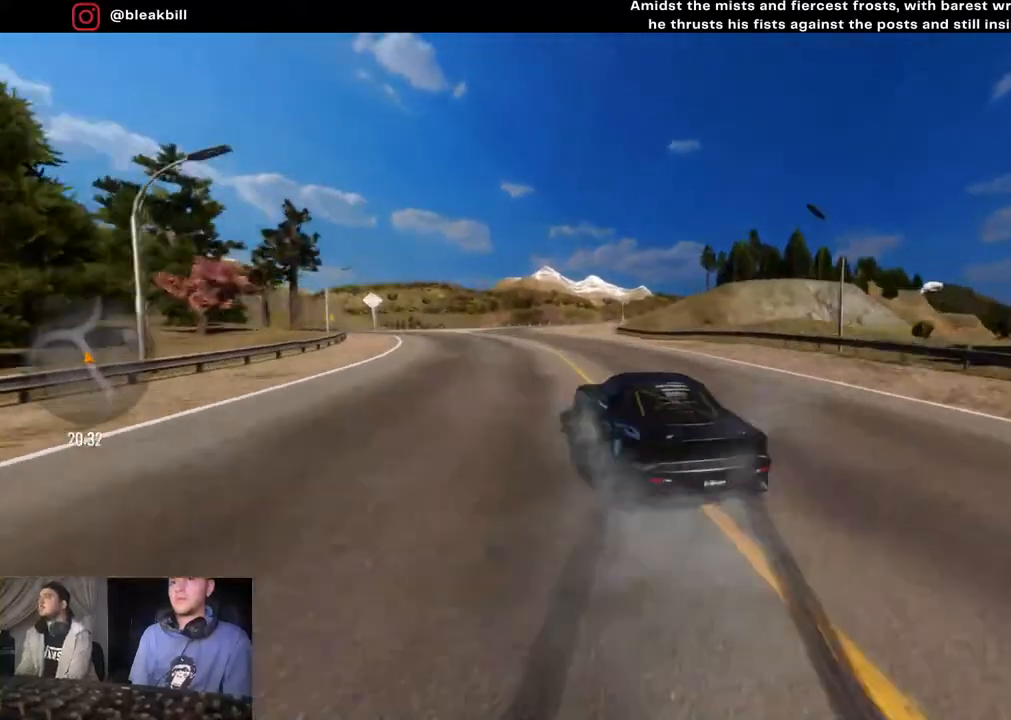
{"buttons": ["R2"], "left_stick": "left", "right_stick": "center", "events": []}
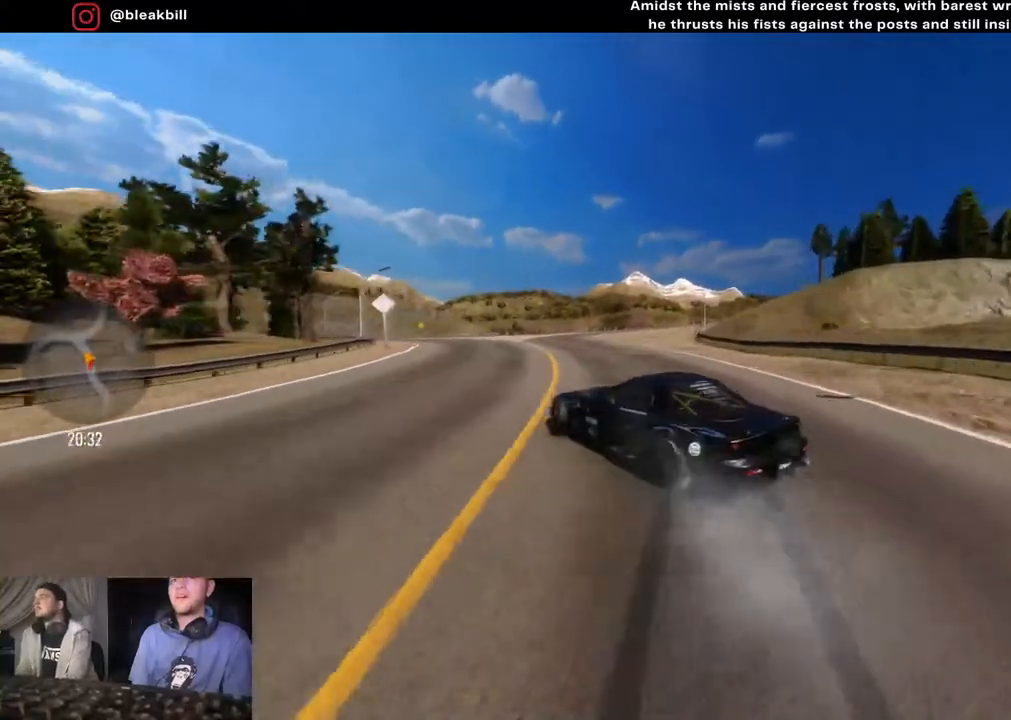
{"buttons": ["R2"], "left_stick": "left", "right_stick": "center", "events": []}
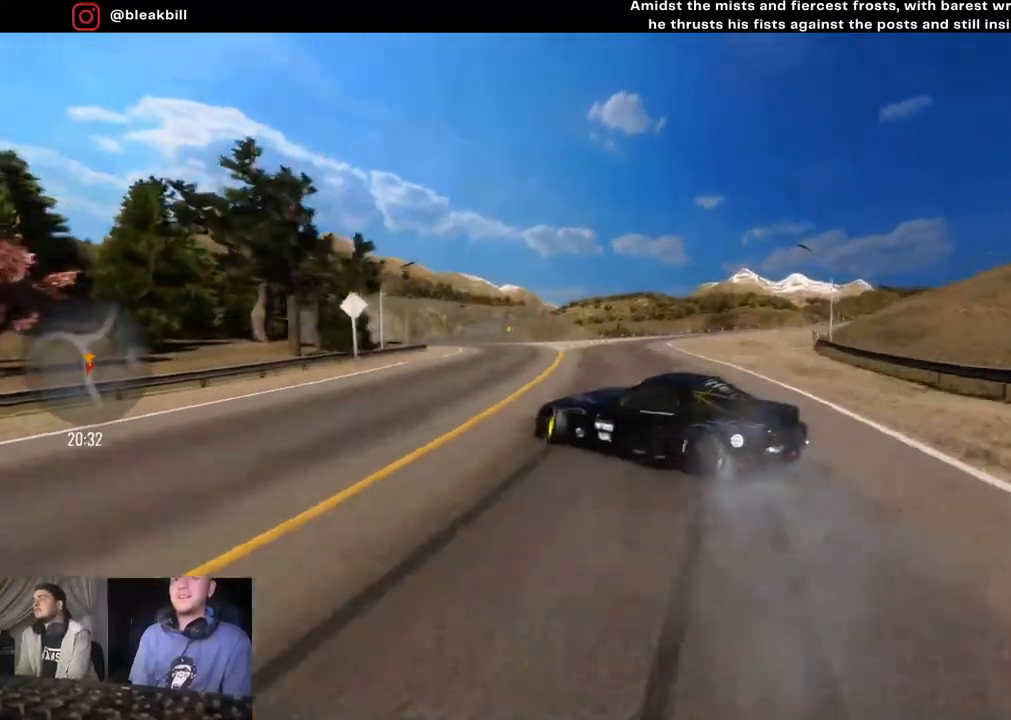
{"buttons": ["R2"], "left_stick": "left", "right_stick": "center", "events": []}
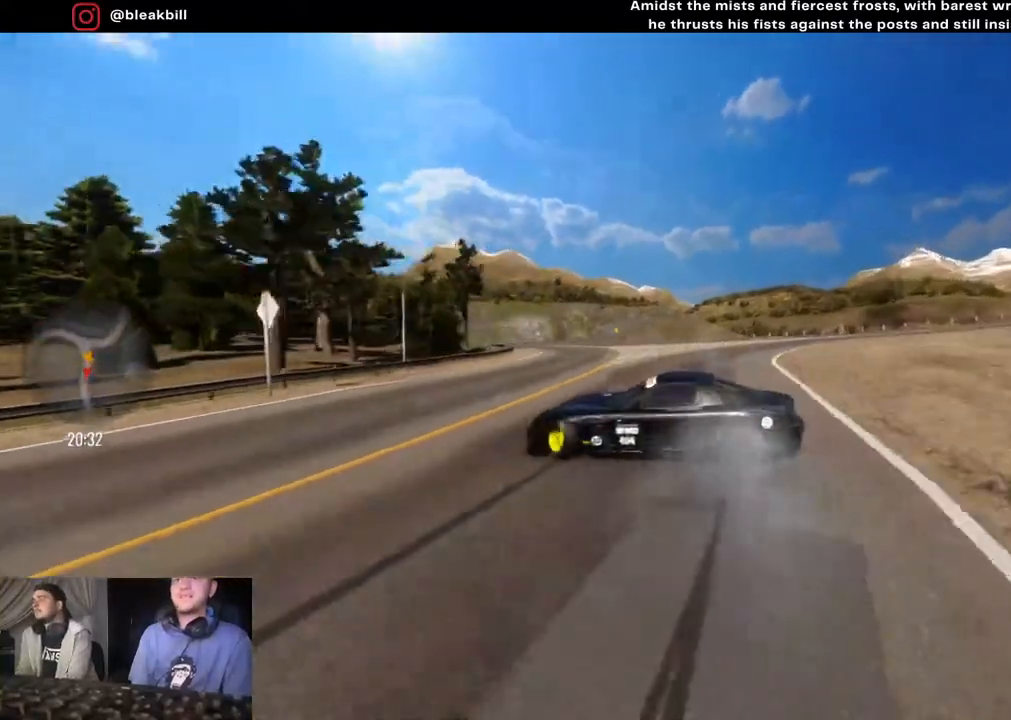
{"buttons": ["L1", "R2"], "left_stick": "right", "right_stick": "center", "events": [[167, "left_stick", "down-left"], [350, "L1", "down"], [367, "left_stick", "down-right"], [450, "left_stick", "right"]]}
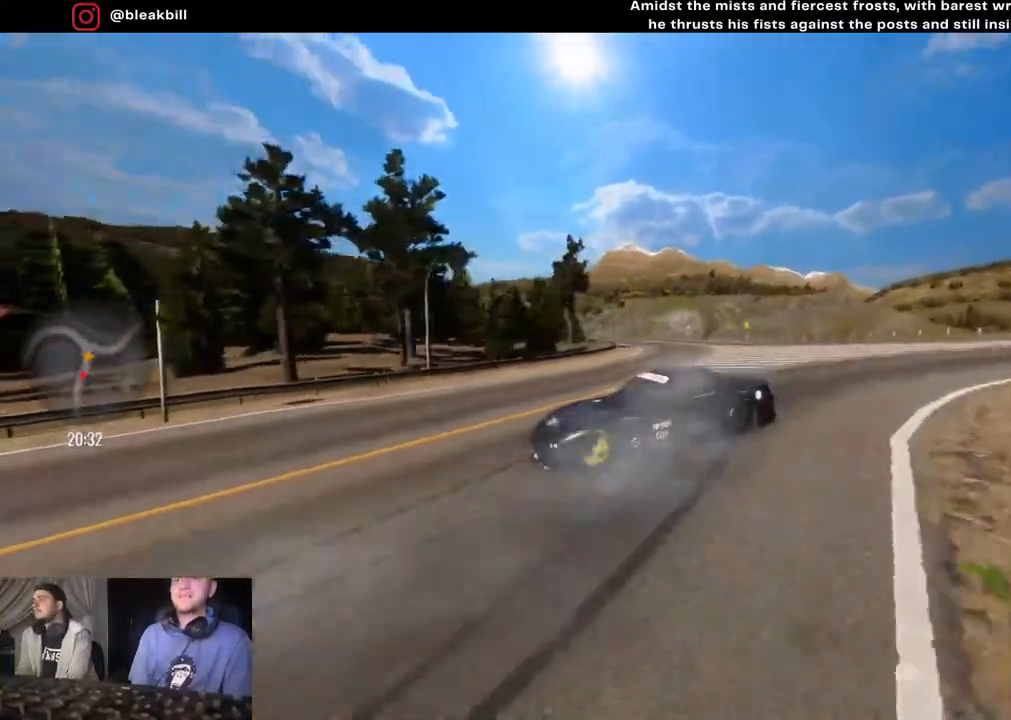
{"buttons": ["L1", "R2"], "left_stick": "right", "right_stick": "center", "events": []}
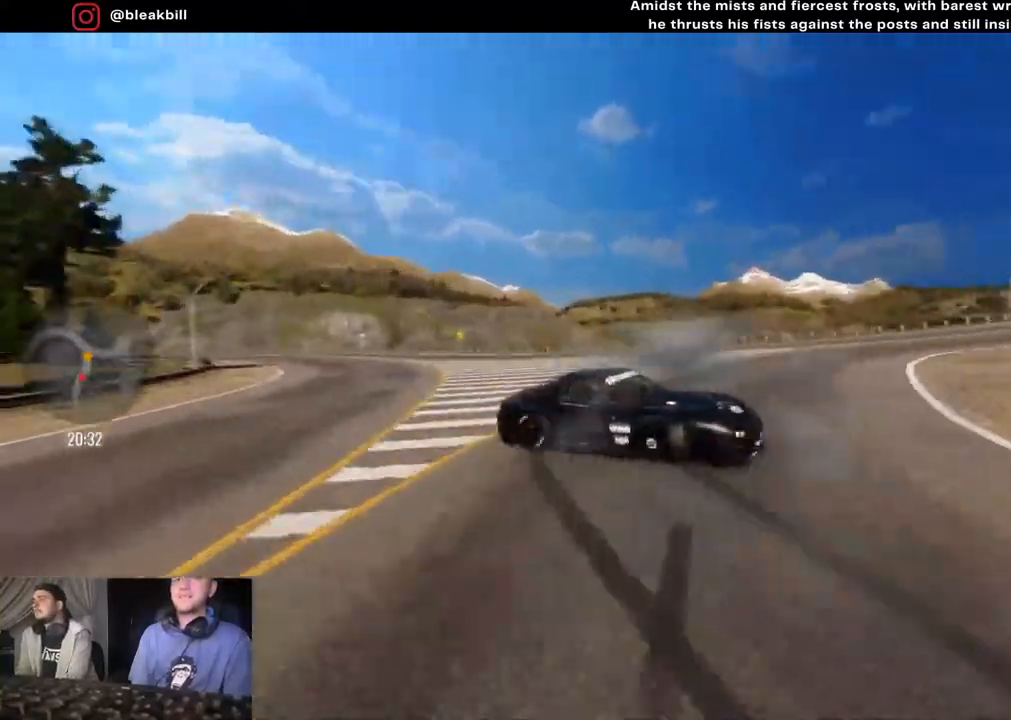
{"buttons": ["R2"], "left_stick": "left", "right_stick": "center", "events": [[50, "left_stick", "up-right"], [217, "left_stick", "up-left"], [367, "left_stick", "left"], [383, "L1", "up"]]}
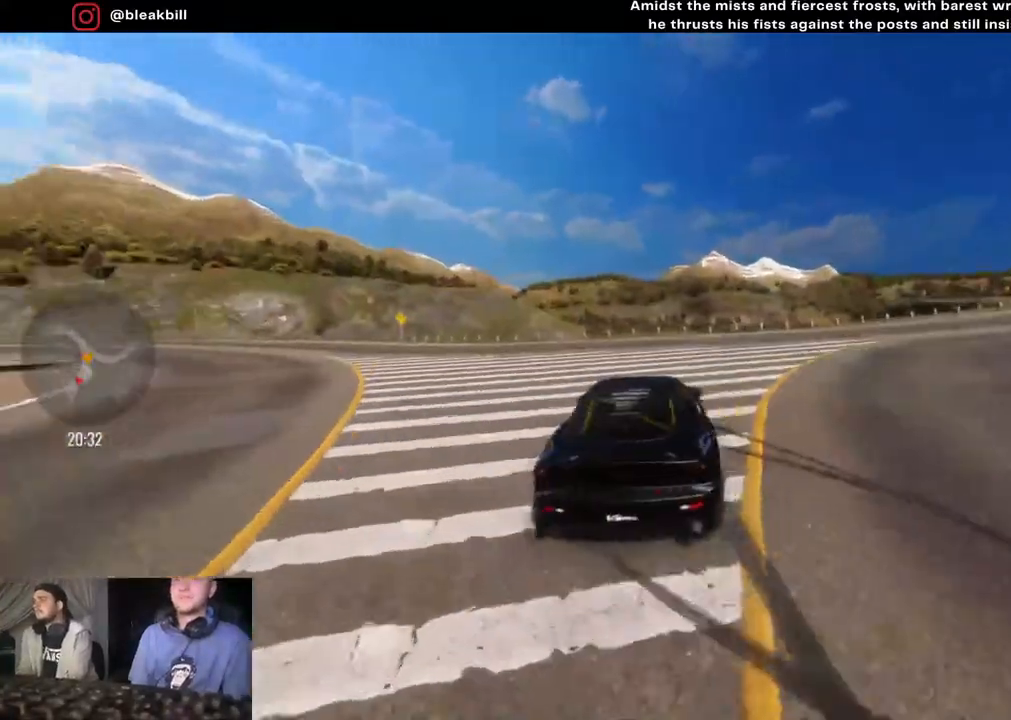
{"buttons": ["R2"], "left_stick": "left", "right_stick": "center", "events": [[33, "CIRCLE", "down"], [100, "left_stick", "right"], [150, "CIRCLE", "up"], [300, "CIRCLE", "down"], [317, "left_stick", "center"], [367, "left_stick", "left"], [383, "CIRCLE", "up"]]}
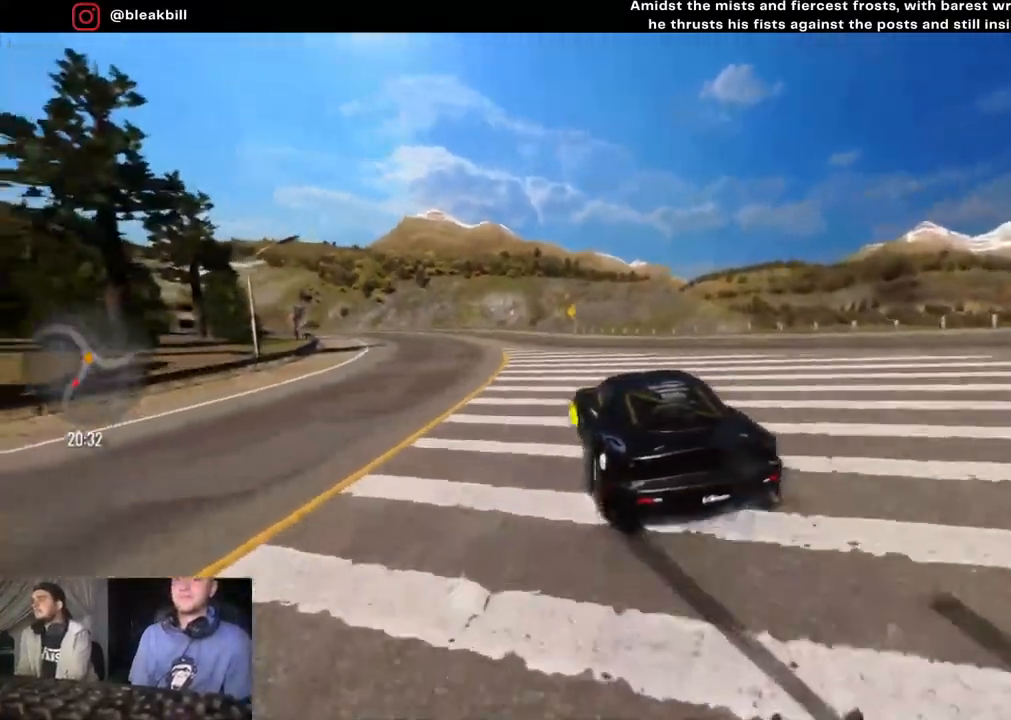
{"buttons": ["R2"], "left_stick": "left", "right_stick": "center", "events": [[33, "CIRCLE", "down"], [117, "left_stick", "center"], [167, "CIRCLE", "up"], [300, "left_stick", "left"]]}
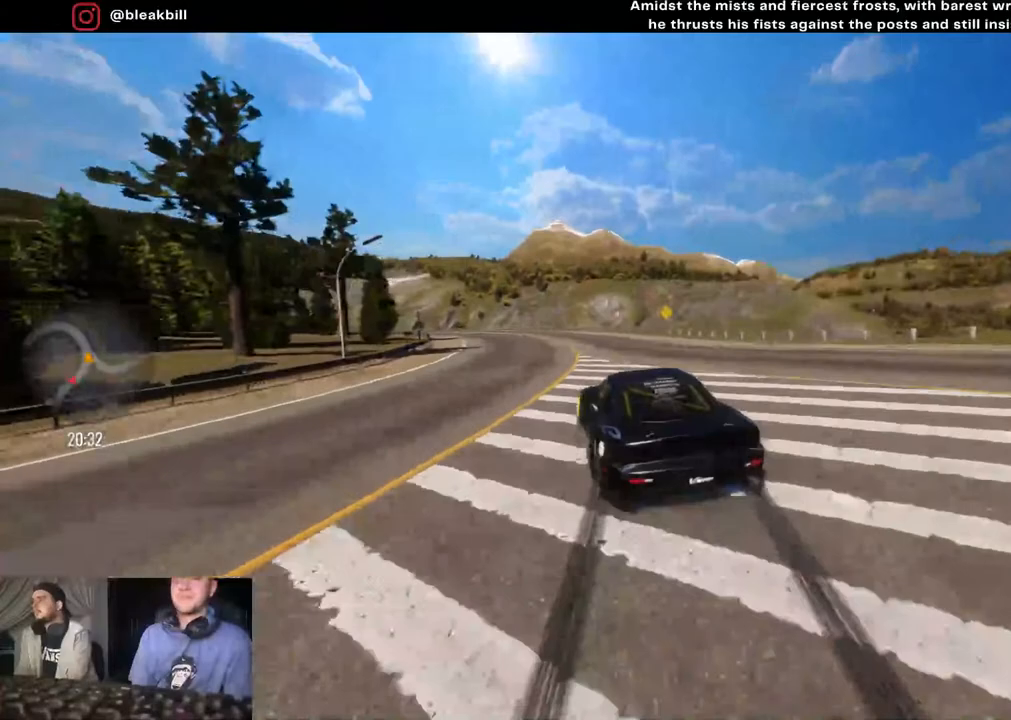
{"buttons": ["R2"], "left_stick": "left", "right_stick": "center", "events": [[317, "left_stick", "center"], [417, "left_stick", "left"]]}
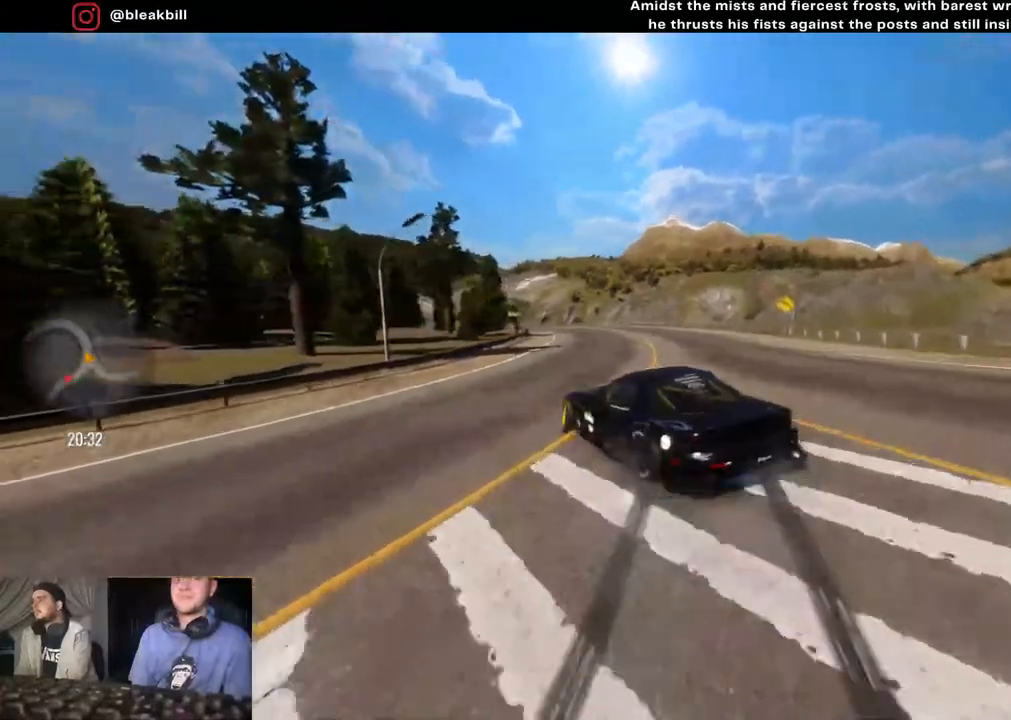
{"buttons": ["R2"], "left_stick": "right", "right_stick": "center", "events": [[150, "left_stick", "center"], [183, "R2", "up"], [350, "left_stick", "right"], [467, "R2", "down"]]}
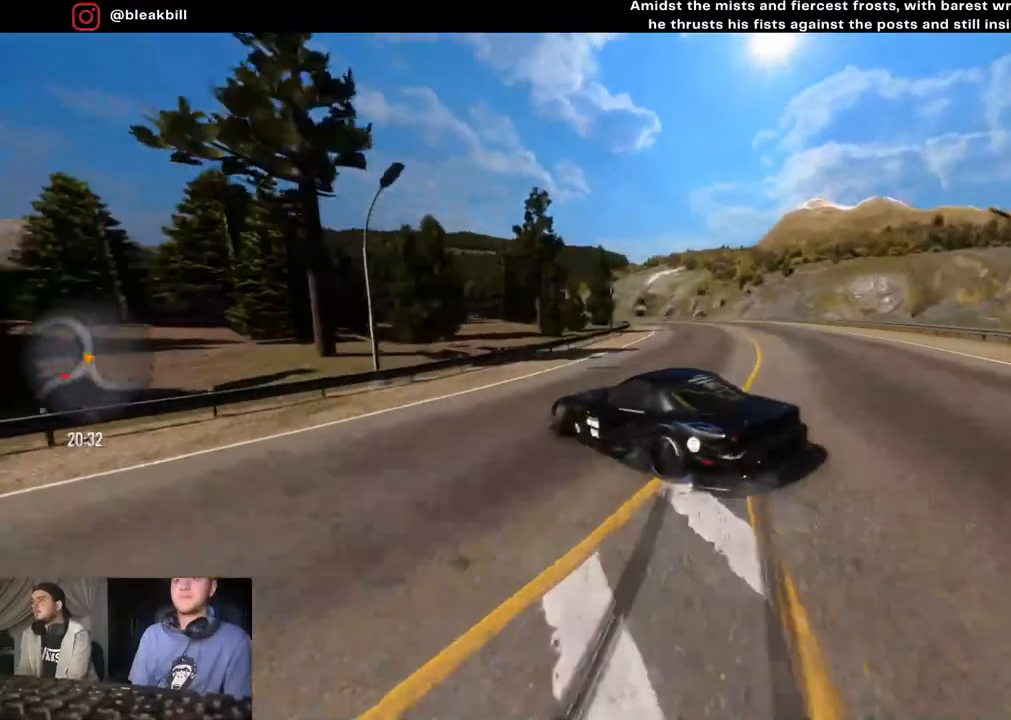
{"buttons": ["R2"], "left_stick": "right", "right_stick": "center", "events": []}
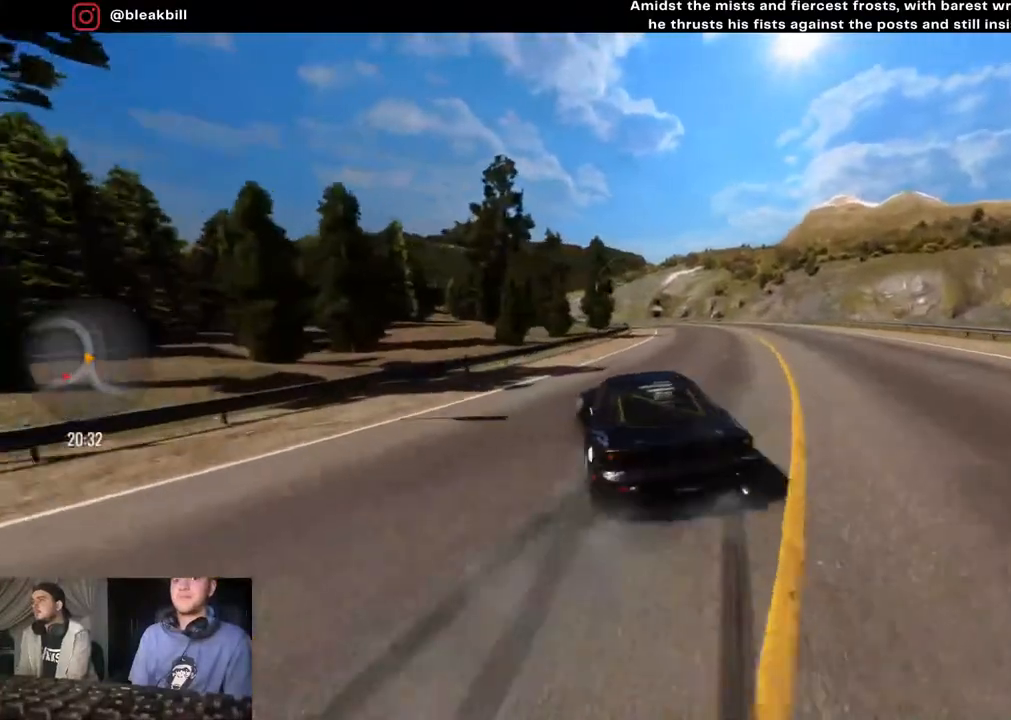
{"buttons": ["R2"], "left_stick": "right", "right_stick": "center", "events": []}
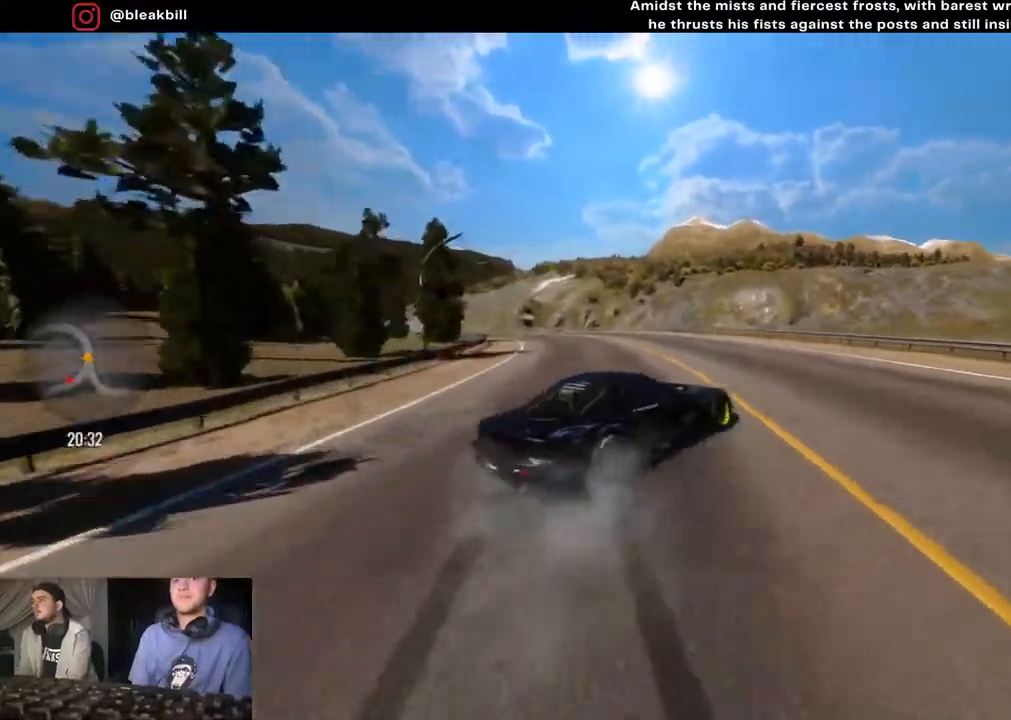
{"buttons": ["L1", "R2"], "left_stick": "left", "right_stick": "center", "events": [[117, "L1", "down"], [117, "left_stick", "left"]]}
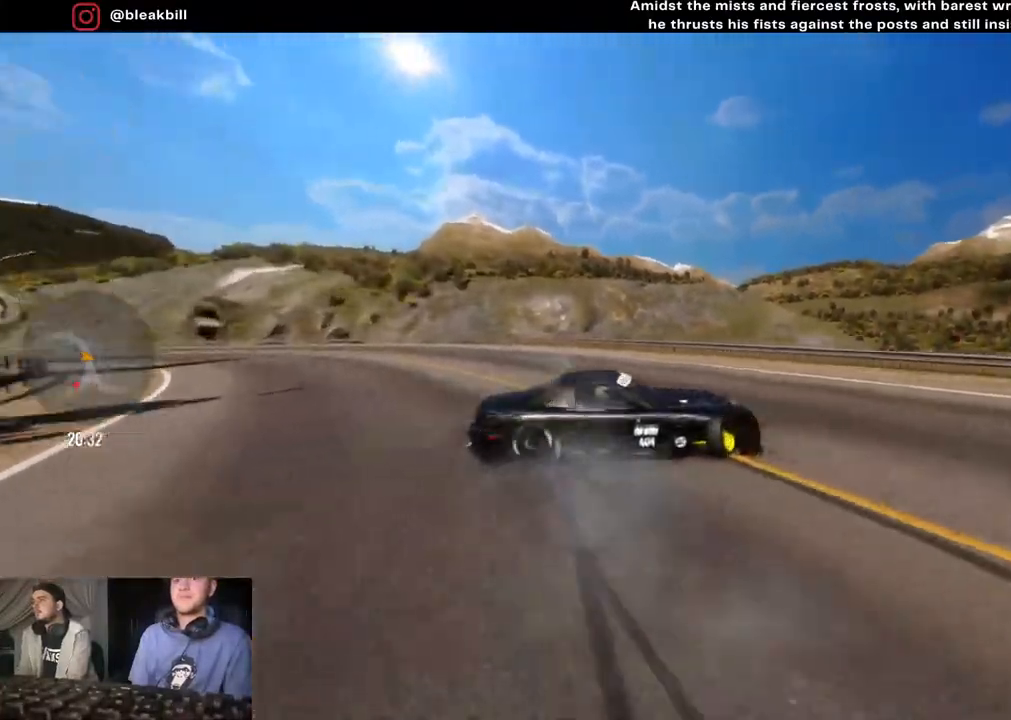
{"buttons": ["L1", "R2"], "left_stick": "left", "right_stick": "center", "events": []}
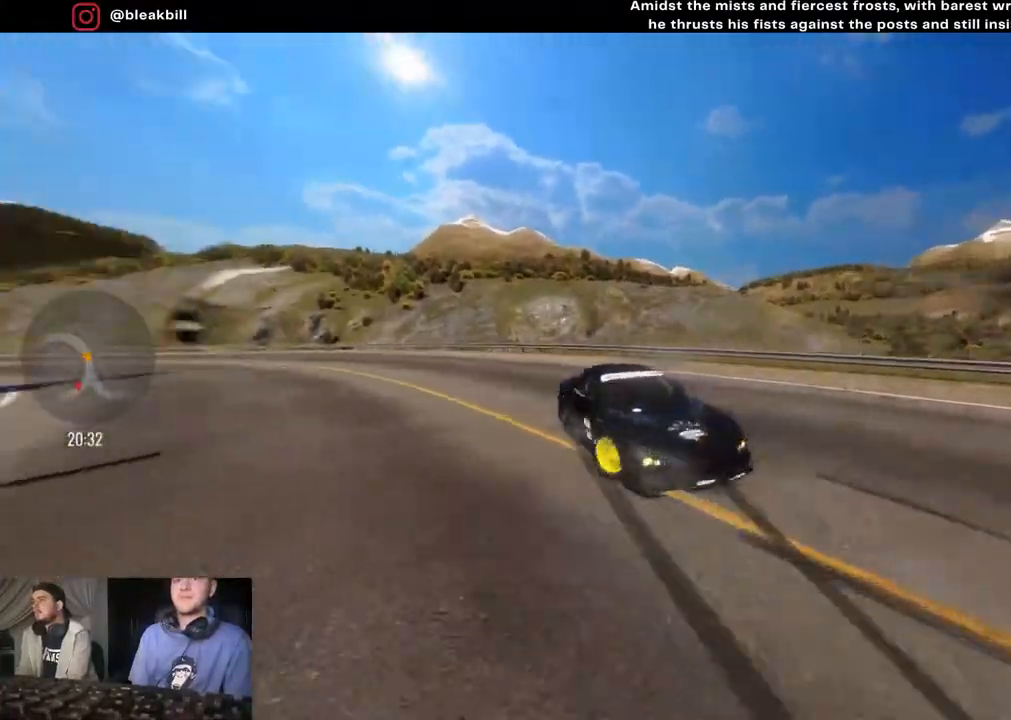
{"buttons": ["CIRCLE", "R2"], "left_stick": "up-left", "right_stick": "center", "events": [[167, "left_stick", "up-left"], [233, "CIRCLE", "down"], [233, "L1", "up"], [317, "CIRCLE", "up"], [450, "CIRCLE", "down"]]}
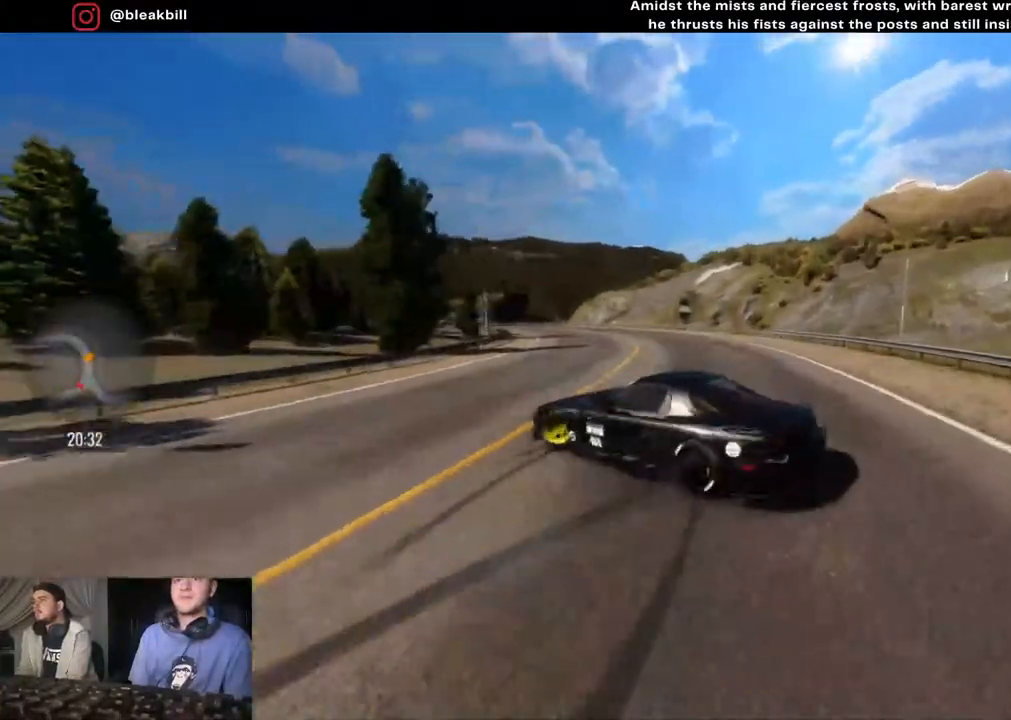
{"buttons": ["R2"], "left_stick": "left", "right_stick": "center", "events": [[67, "CIRCLE", "up"], [150, "left_stick", "left"], [200, "CIRCLE", "down"], [300, "CIRCLE", "up"], [417, "CIRCLE", "down"], [483, "CIRCLE", "up"]]}
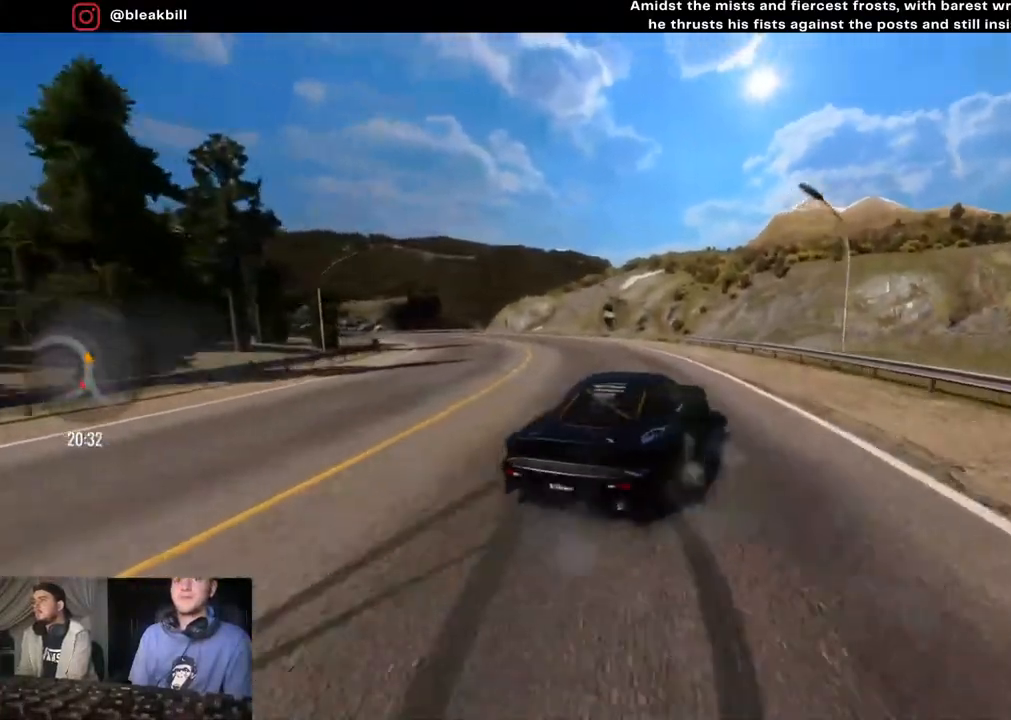
{"buttons": ["R2"], "left_stick": "left", "right_stick": "center", "events": []}
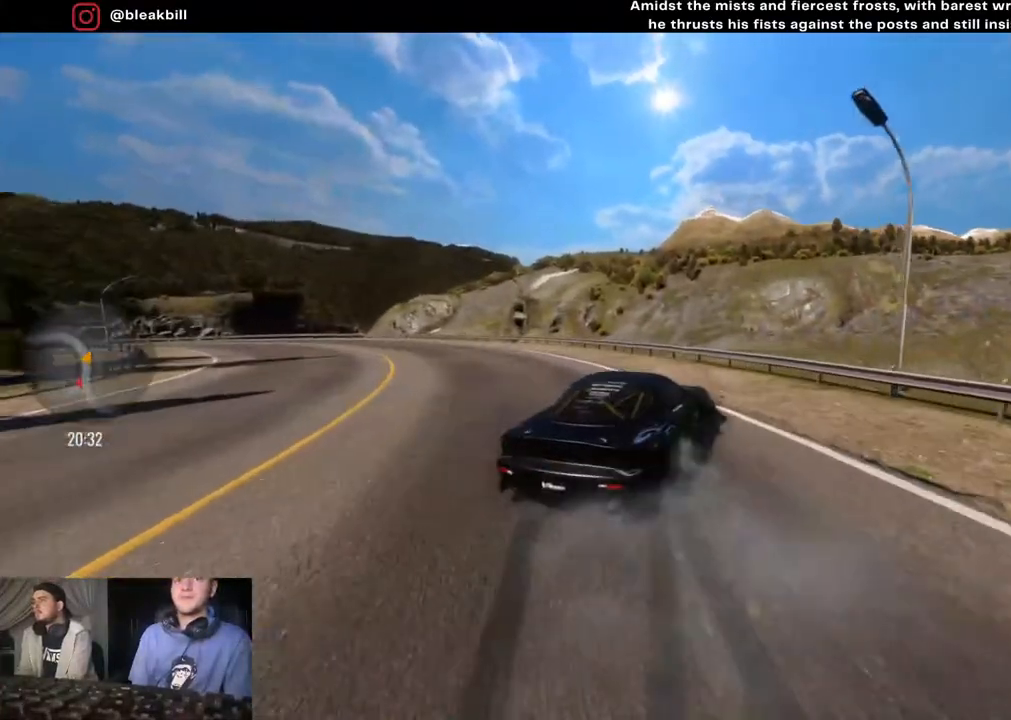
{"buttons": ["R2"], "left_stick": "left", "right_stick": "center", "events": [[83, "R2", "up"], [450, "R2", "down"]]}
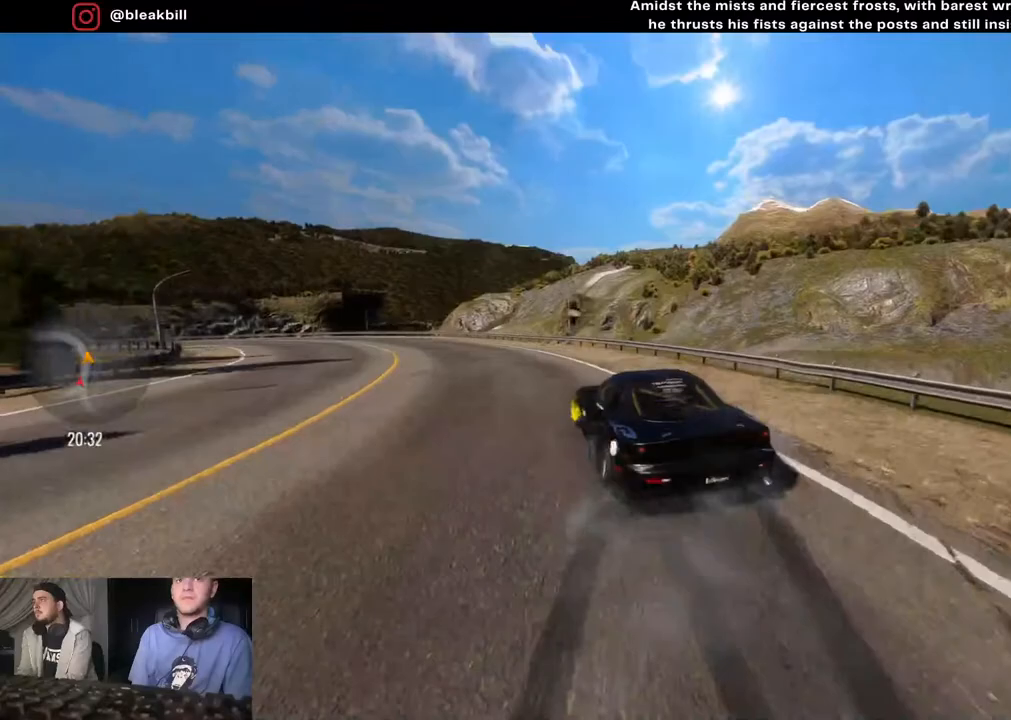
{"buttons": ["R2"], "left_stick": "left", "right_stick": "center", "events": [[167, "left_stick", "center"], [233, "left_stick", "right"], [417, "left_stick", "center"], [467, "left_stick", "left"]]}
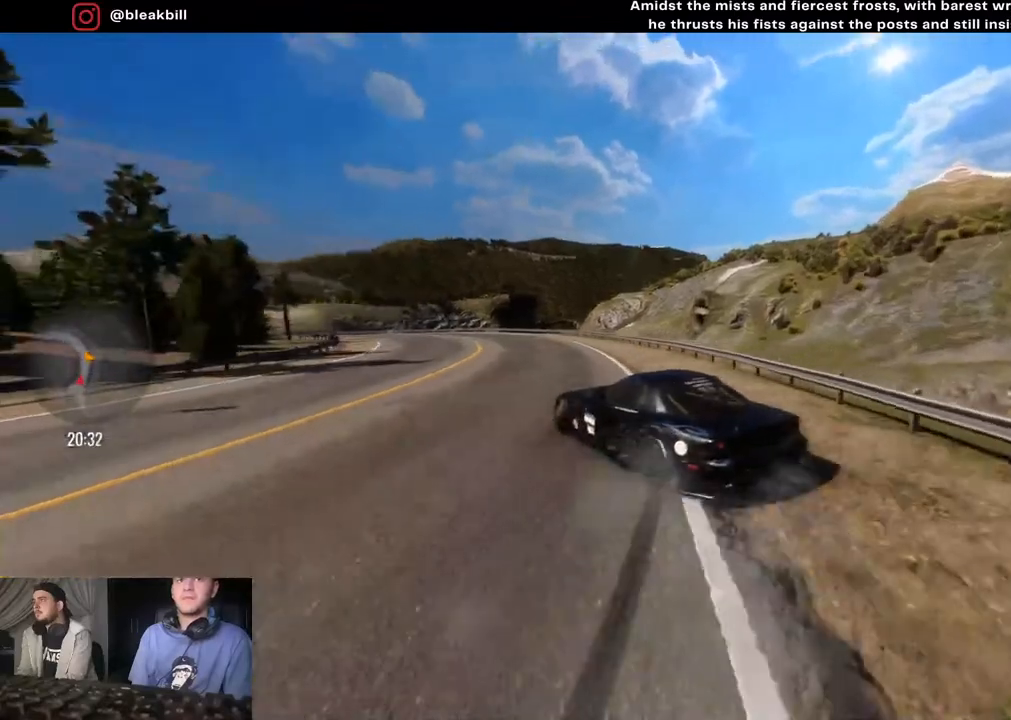
{"buttons": ["CIRCLE", "R2"], "left_stick": "center", "right_stick": "center", "events": [[267, "left_stick", "center"], [417, "CIRCLE", "down"]]}